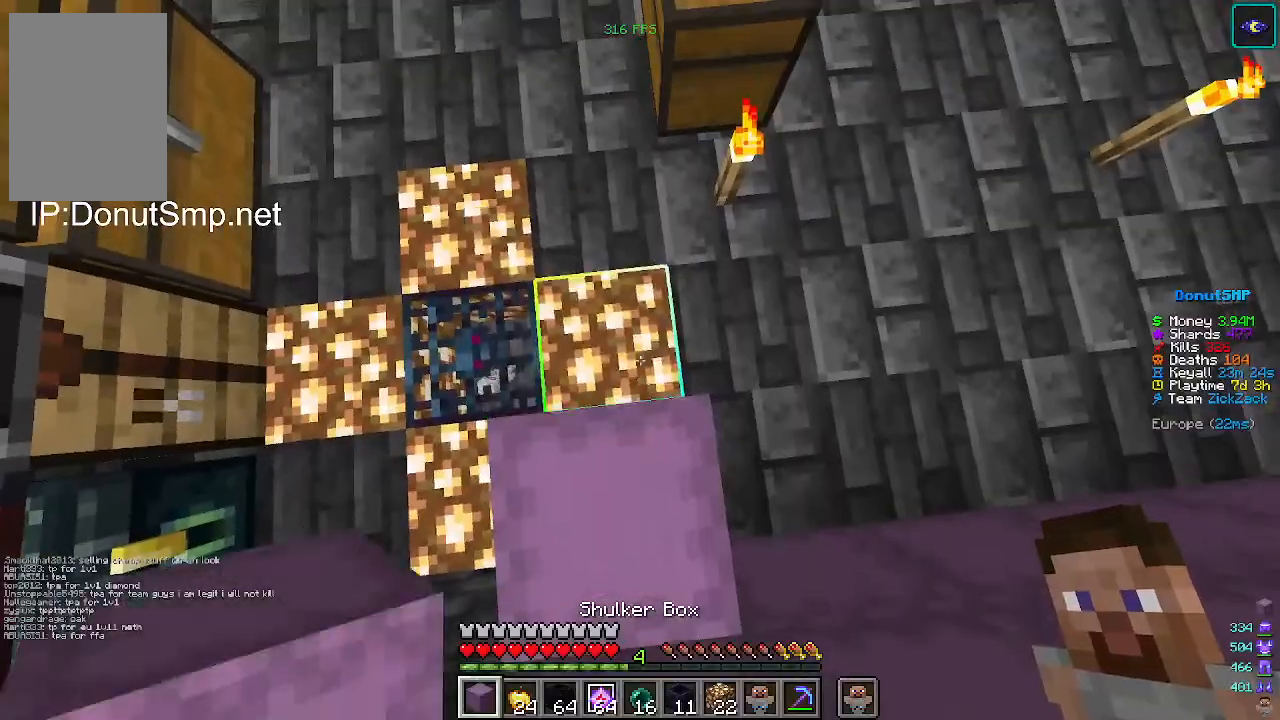
Gameplay with keyboard and mouse; each line is a JSON object with the keys and mouse buttons held at the frame after it. "events" lists presses ("down") and releases ("up") of "a", "d", "s", "w", "mouse_left" and "mouse_right" between this image and that frame as [ms after this image, input, new state], when the widget could be followed in between. "mouse_left", "mouse_right" = the "left", "right" buttons of the "mouse" list. No other keys are recorded. Fast repeated clicks can show as one long hold. Mouse movement is not recorded.
{"keys": [], "mouse": []}
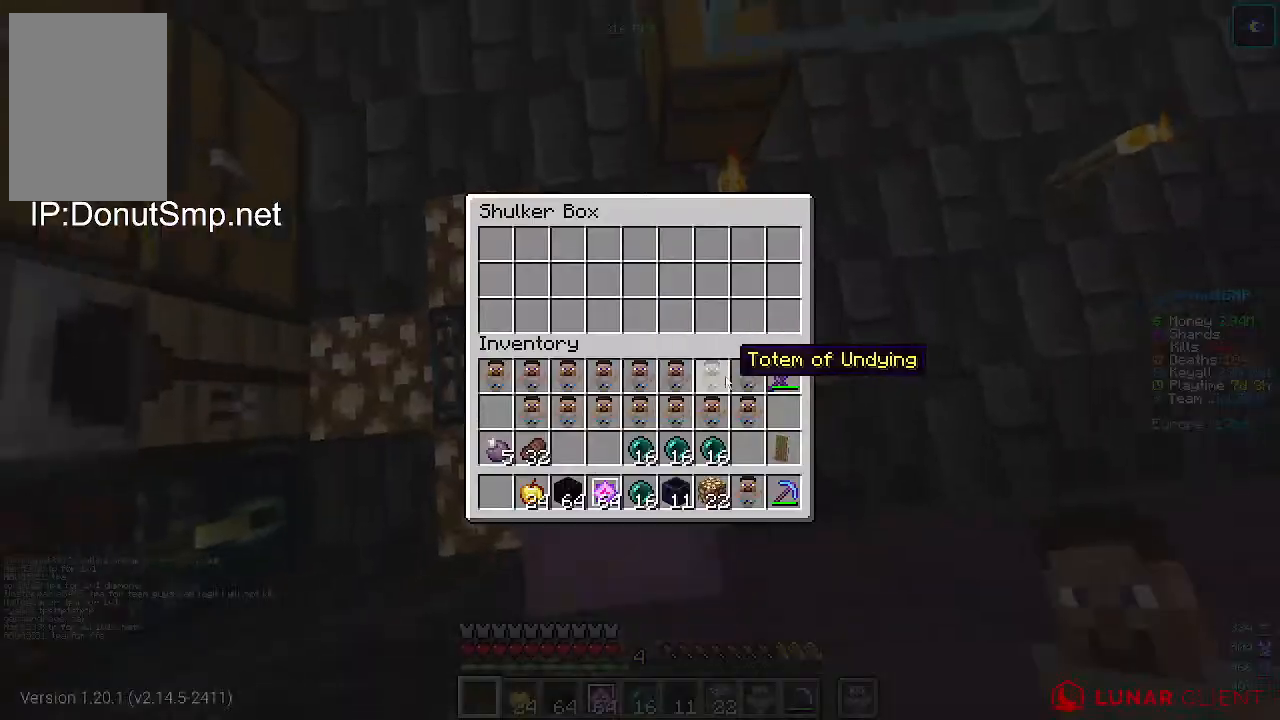
{"keys": [], "mouse": []}
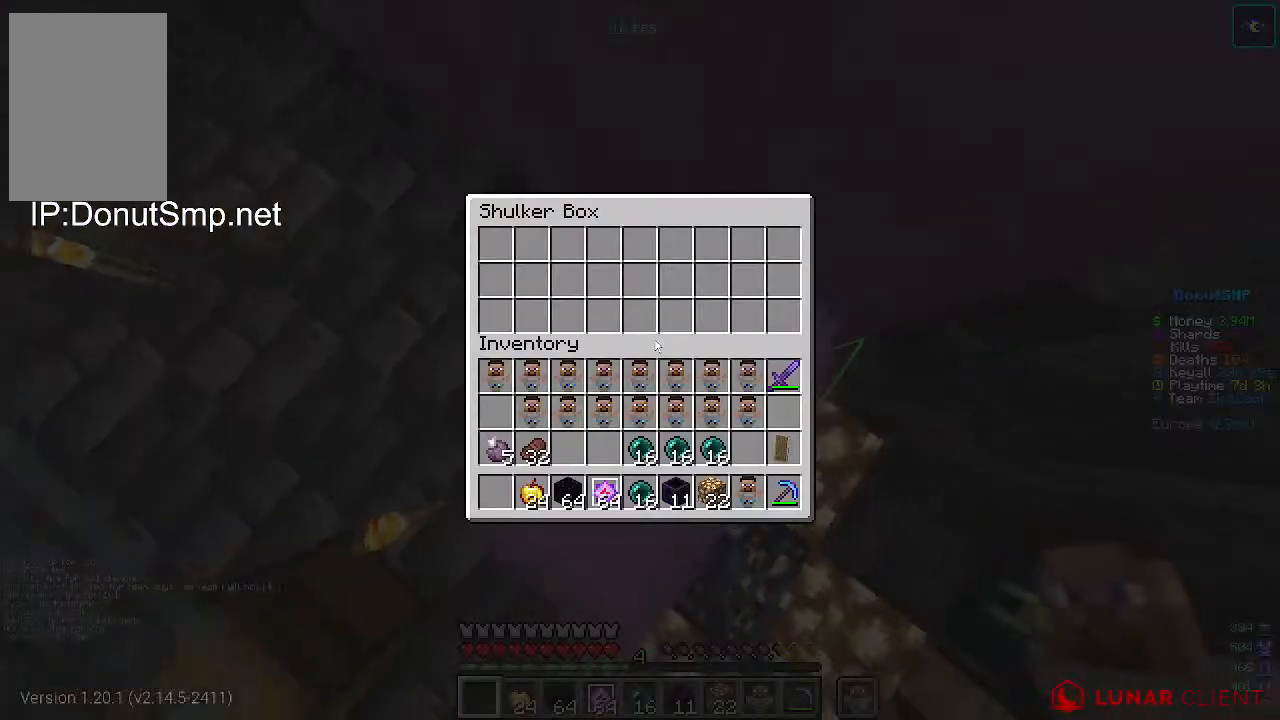
{"keys": [], "mouse": [], "events": []}
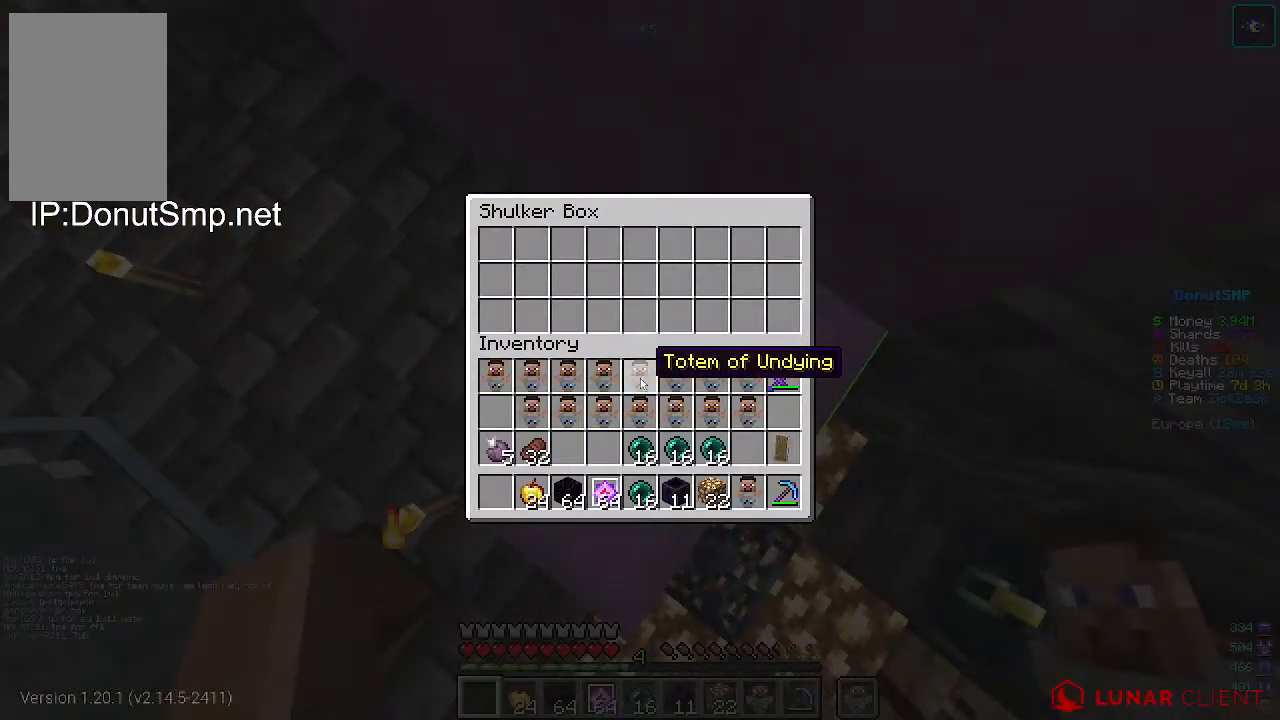
{"keys": [], "mouse": [], "events": []}
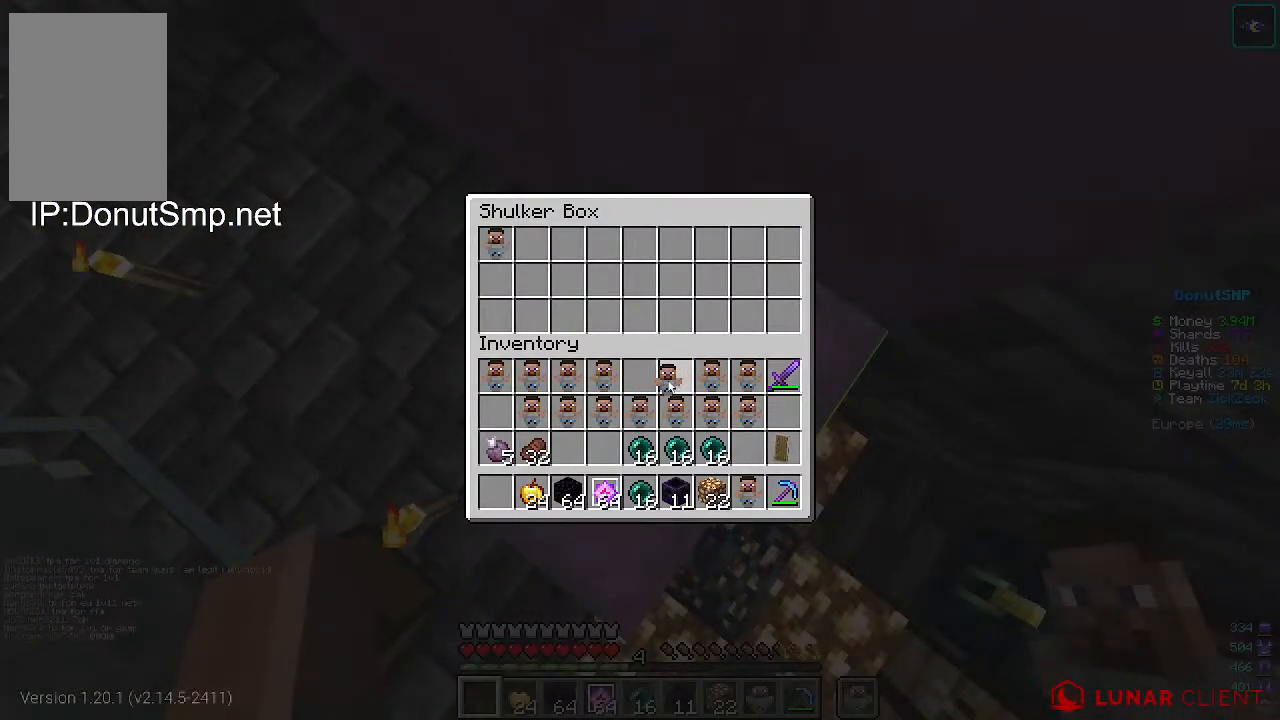
{"keys": [], "mouse": [], "events": []}
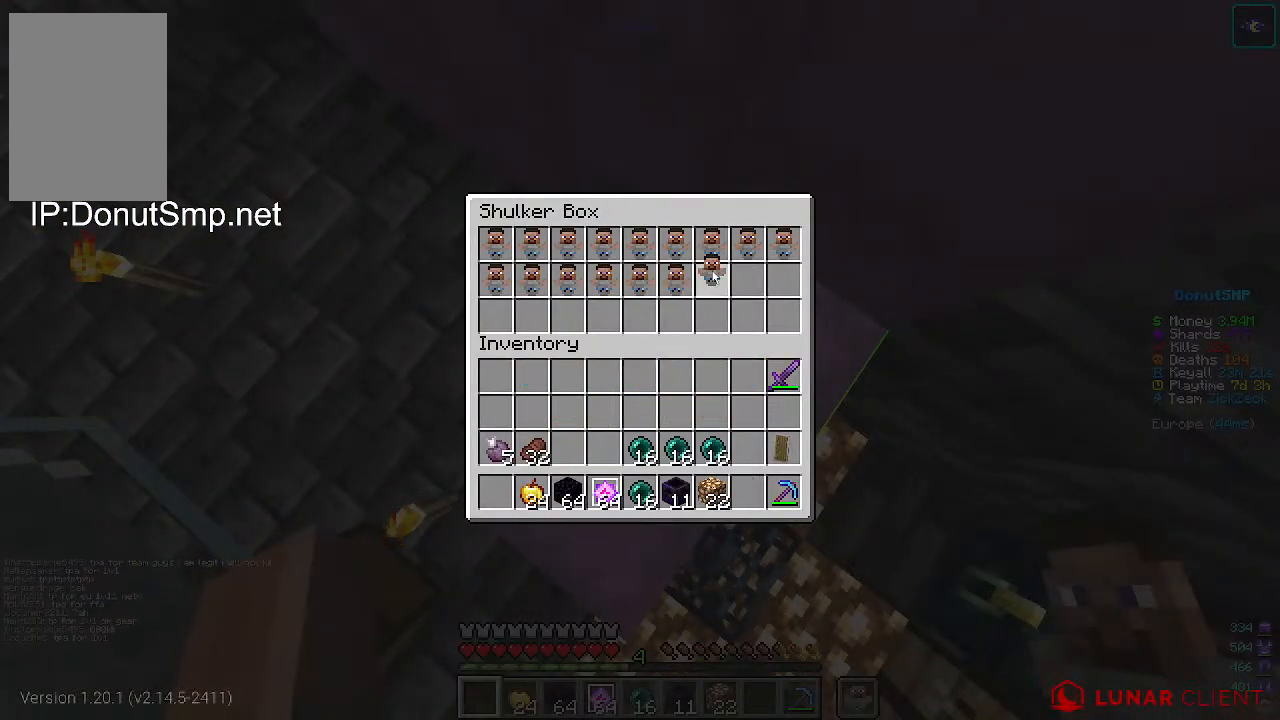
{"keys": [], "mouse": [], "events": []}
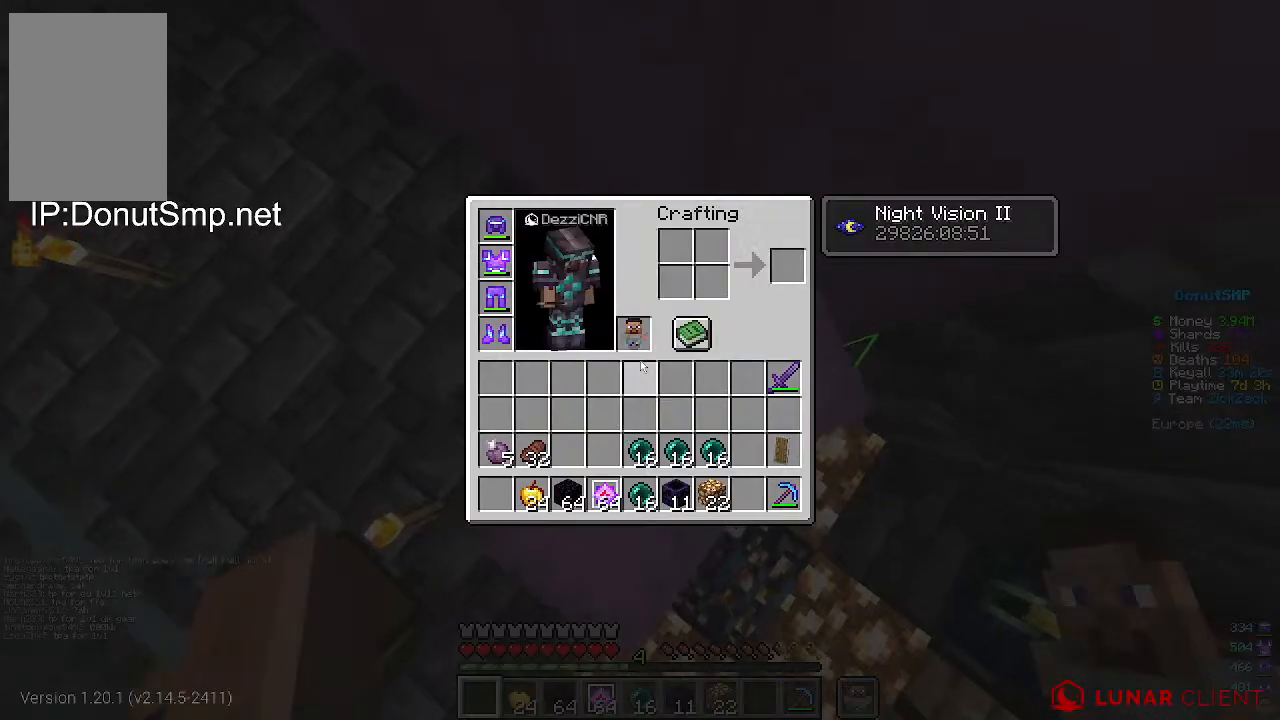
{"keys": [], "mouse": [], "events": []}
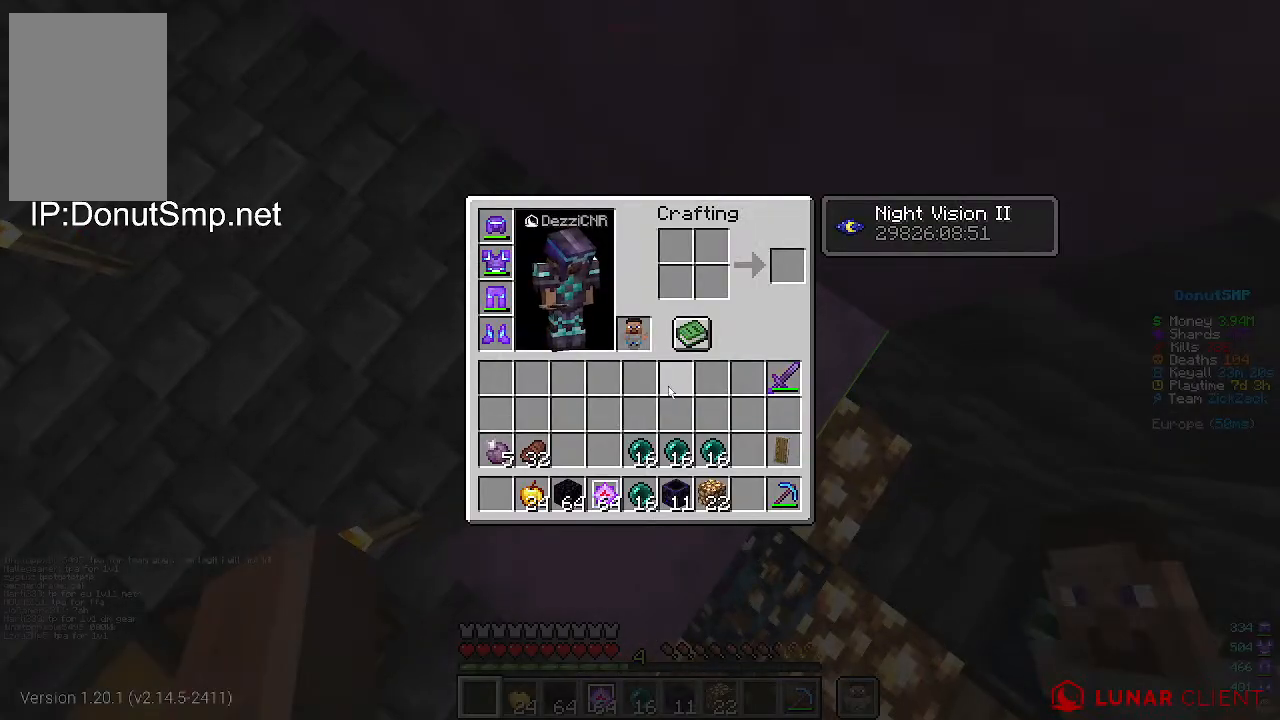
{"keys": [], "mouse": [], "events": []}
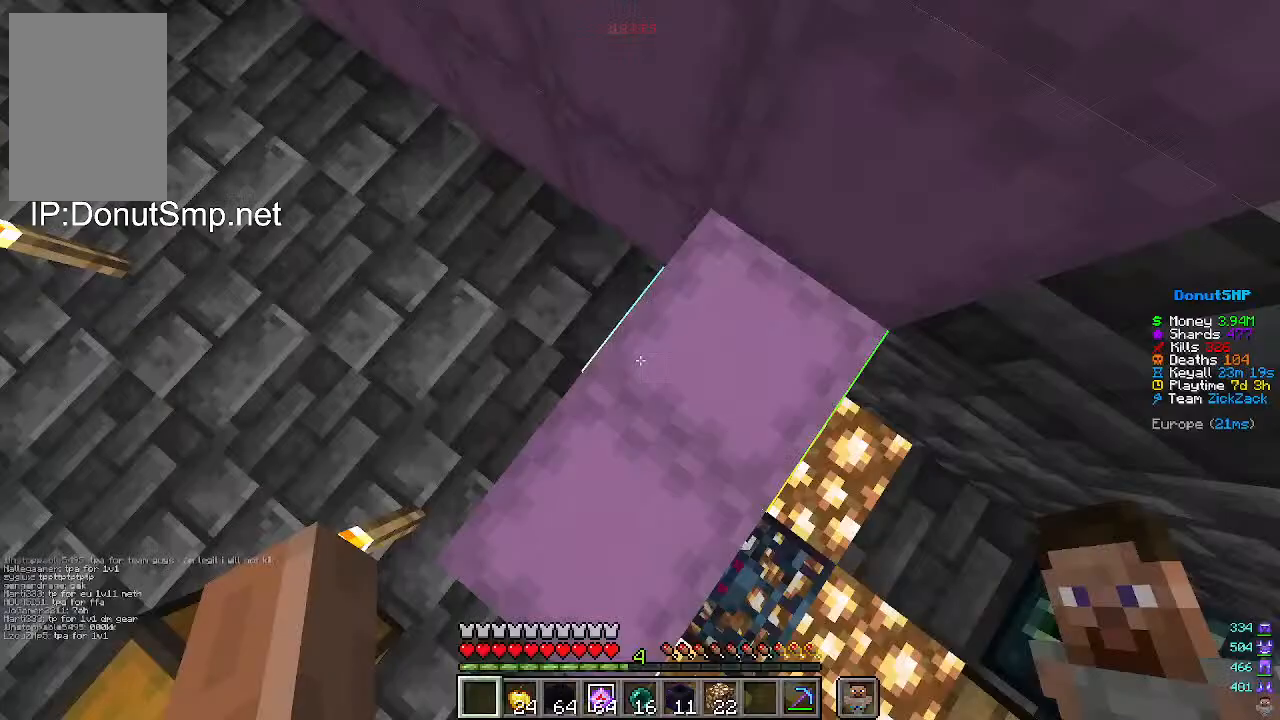
{"keys": [], "mouse": ["right"]}
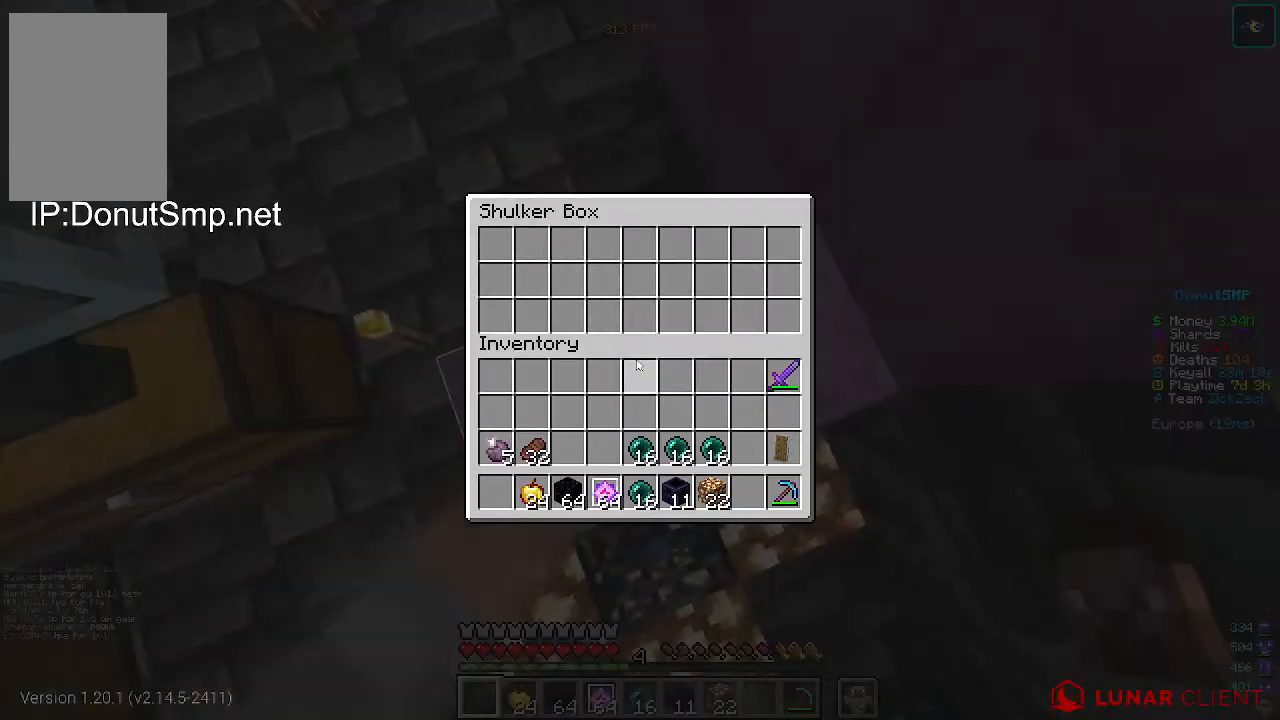
{"keys": [], "mouse": ["right"], "events": [[33, "mouse_right", "up"], [467, "mouse_right", "down"]]}
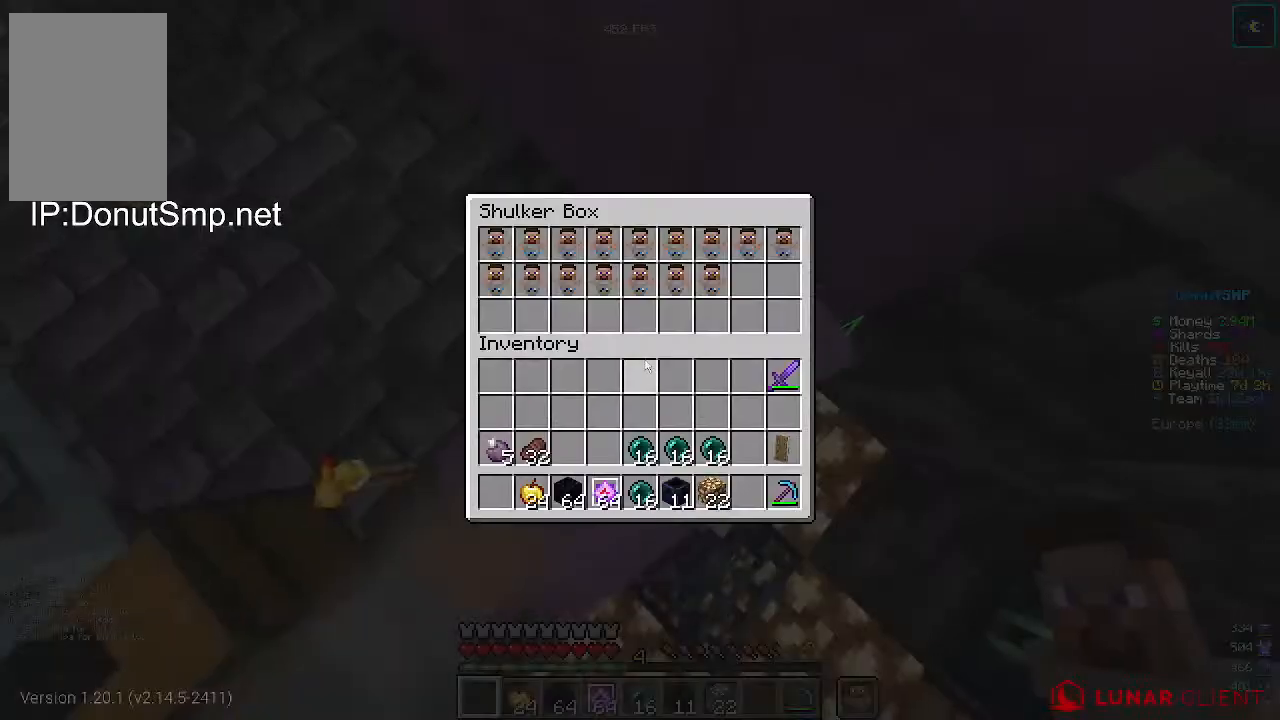
{"keys": [], "mouse": [], "events": [[67, "mouse_right", "up"]]}